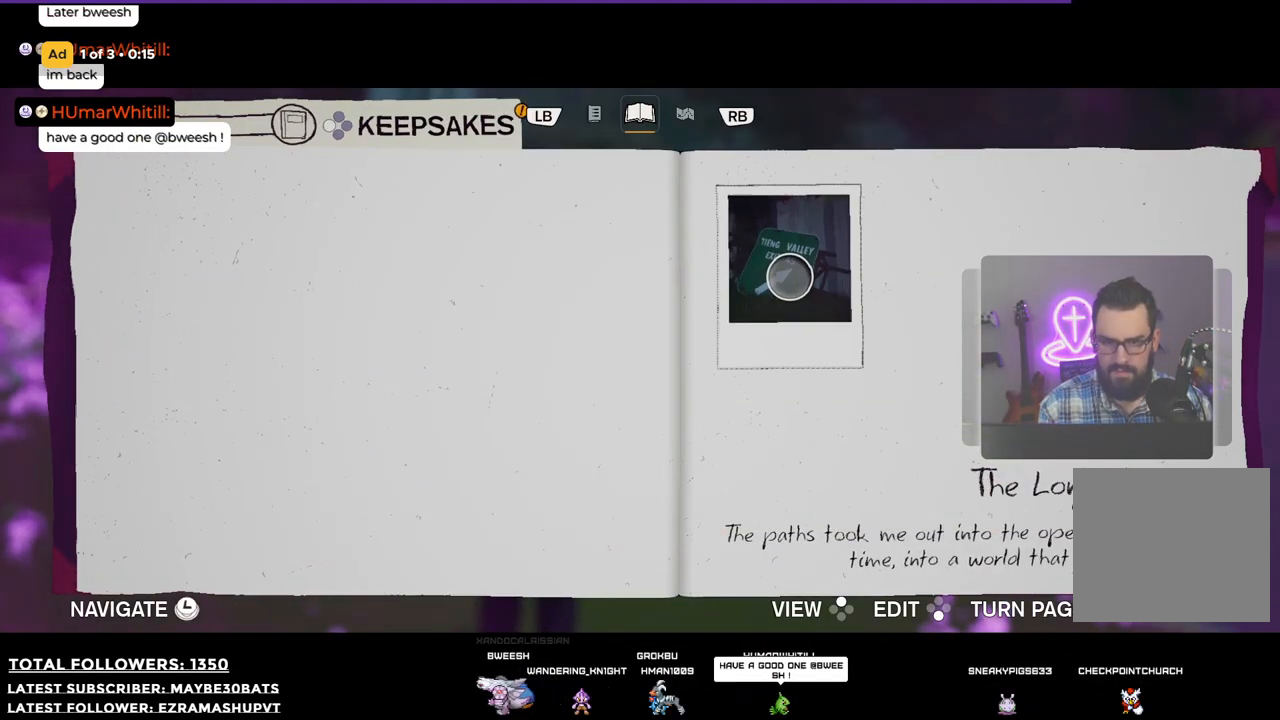
Gameplay with a controller (Xbox layout); each line is a JSON object with the inputs held at the frame after it. "events" lists button and stick changes between this image and that frame as [ms after this image, input, new state], when the widget could be followed in between.
{"buttons": [], "left_stick": "center", "right_stick": "center", "events": [[110, "X", "down"], [239, "X", "up"]]}
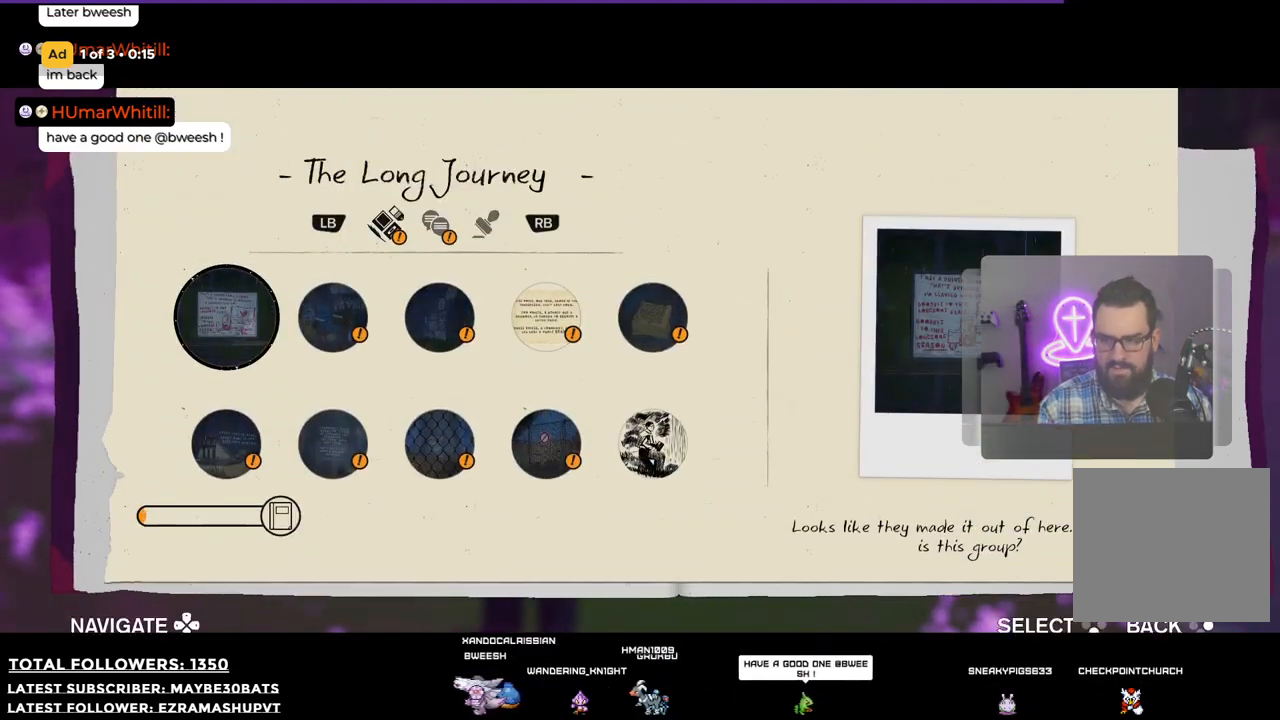
{"buttons": ["A"], "left_stick": "center", "right_stick": "center", "events": [[495, "A", "down"]]}
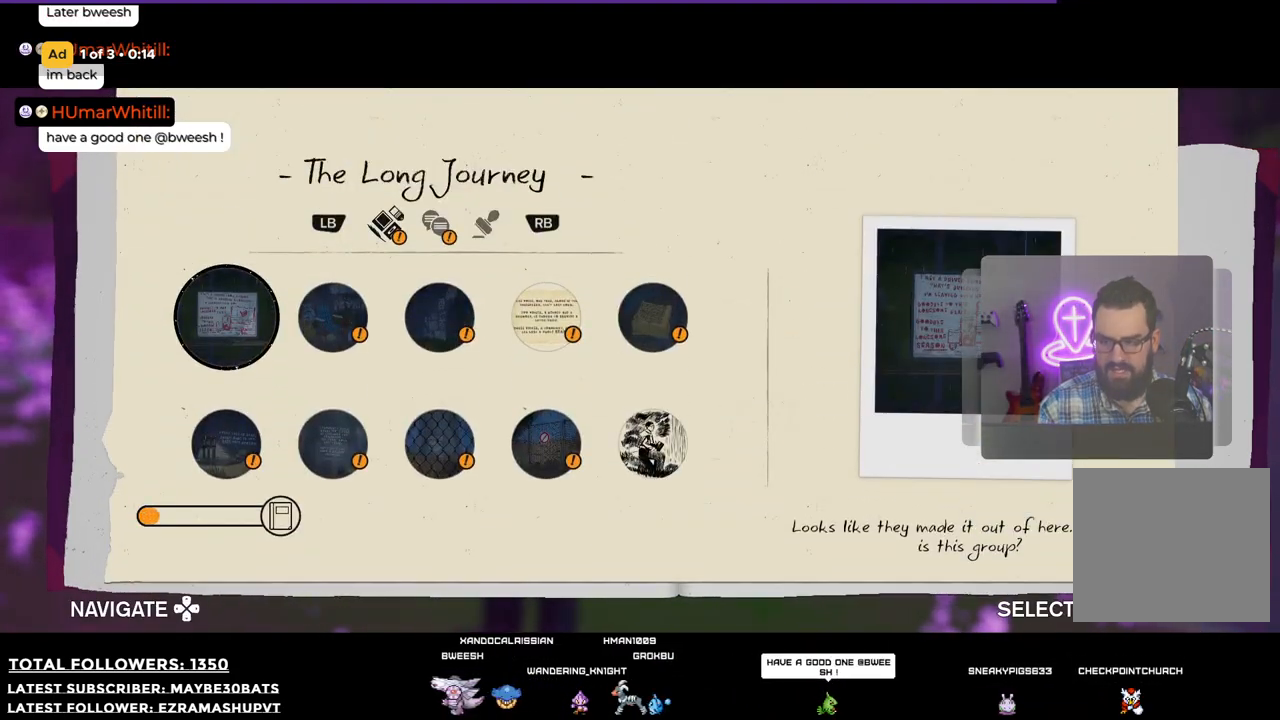
{"buttons": [], "left_stick": "center", "right_stick": "center", "events": [[165, "A", "up"]]}
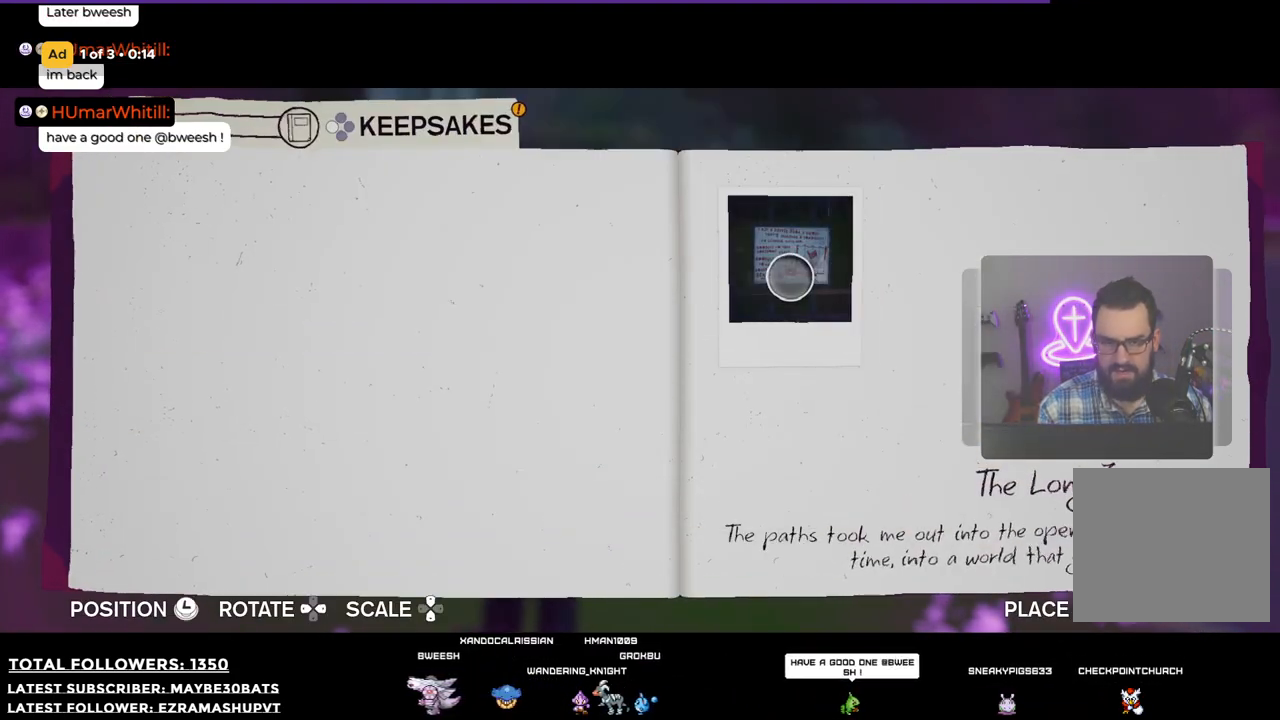
{"buttons": ["A"], "left_stick": "center", "right_stick": "center", "events": [[36, "left_stick", "right"], [495, "A", "down"], [495, "left_stick", "center"]]}
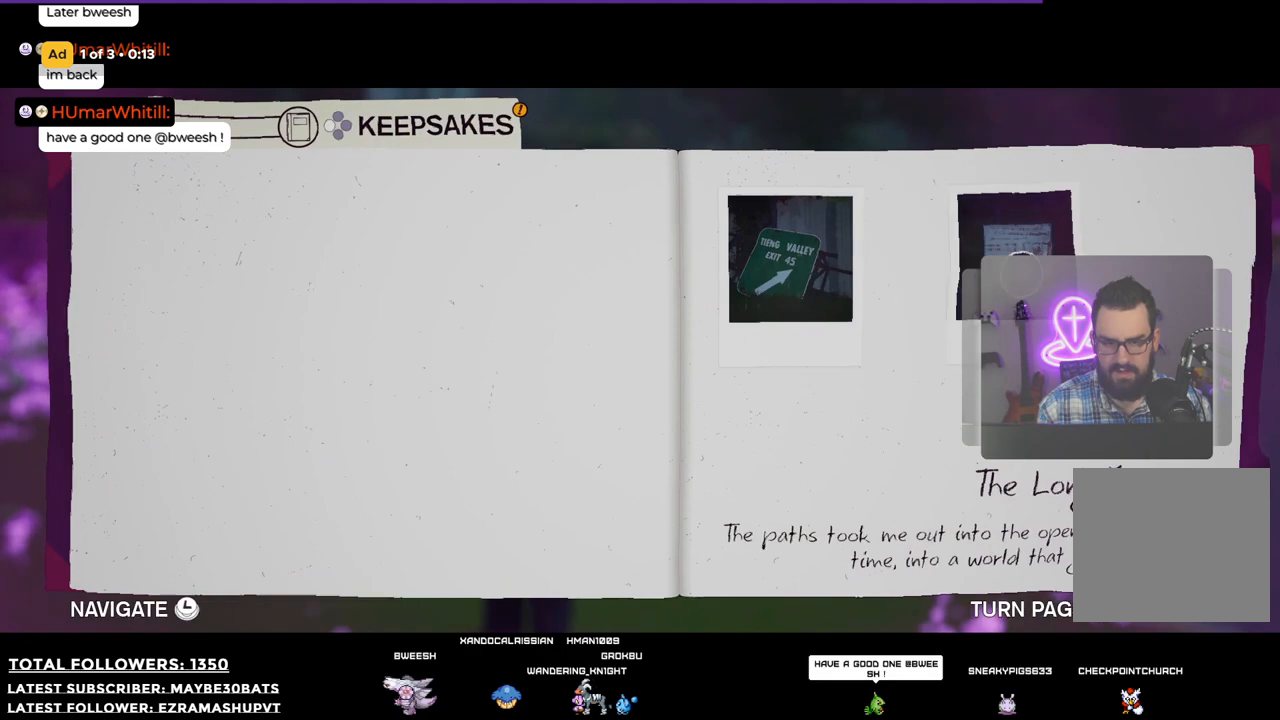
{"buttons": [], "left_stick": "center", "right_stick": "center", "events": [[110, "A", "up"], [312, "X", "down"], [349, "X", "up"]]}
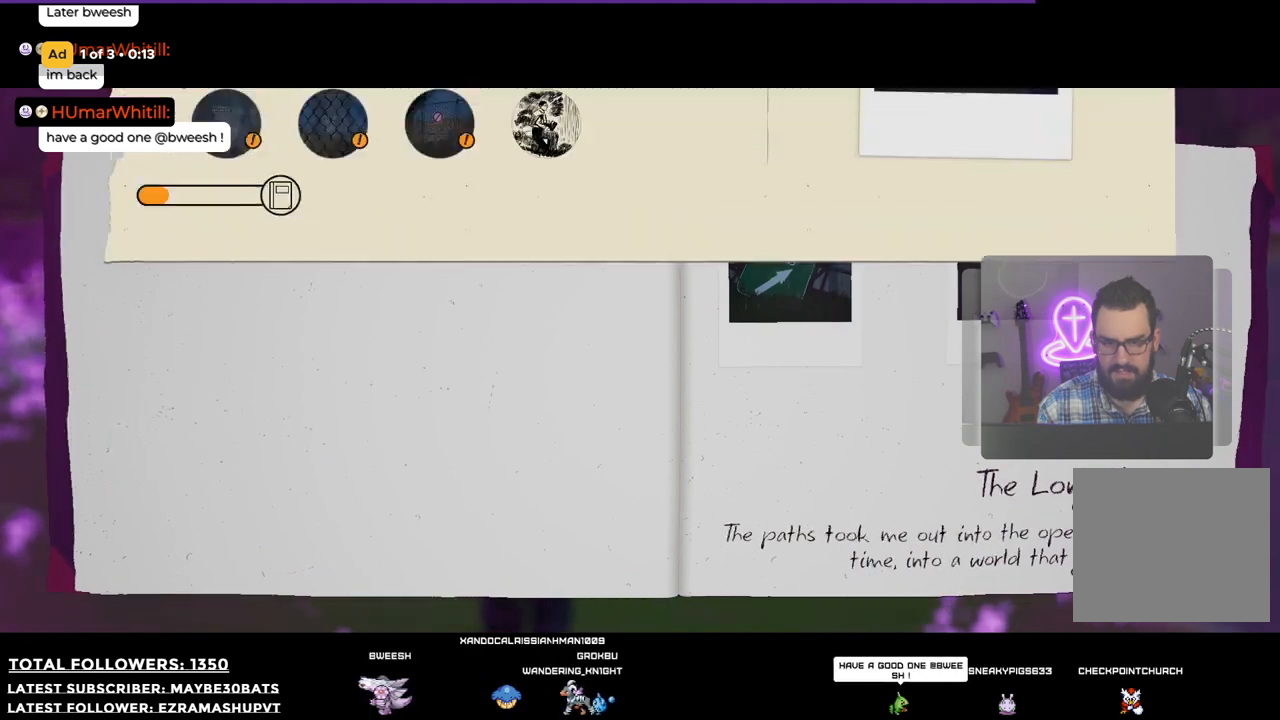
{"buttons": ["A"], "left_stick": "center", "right_stick": "center", "events": [[403, "A", "down"]]}
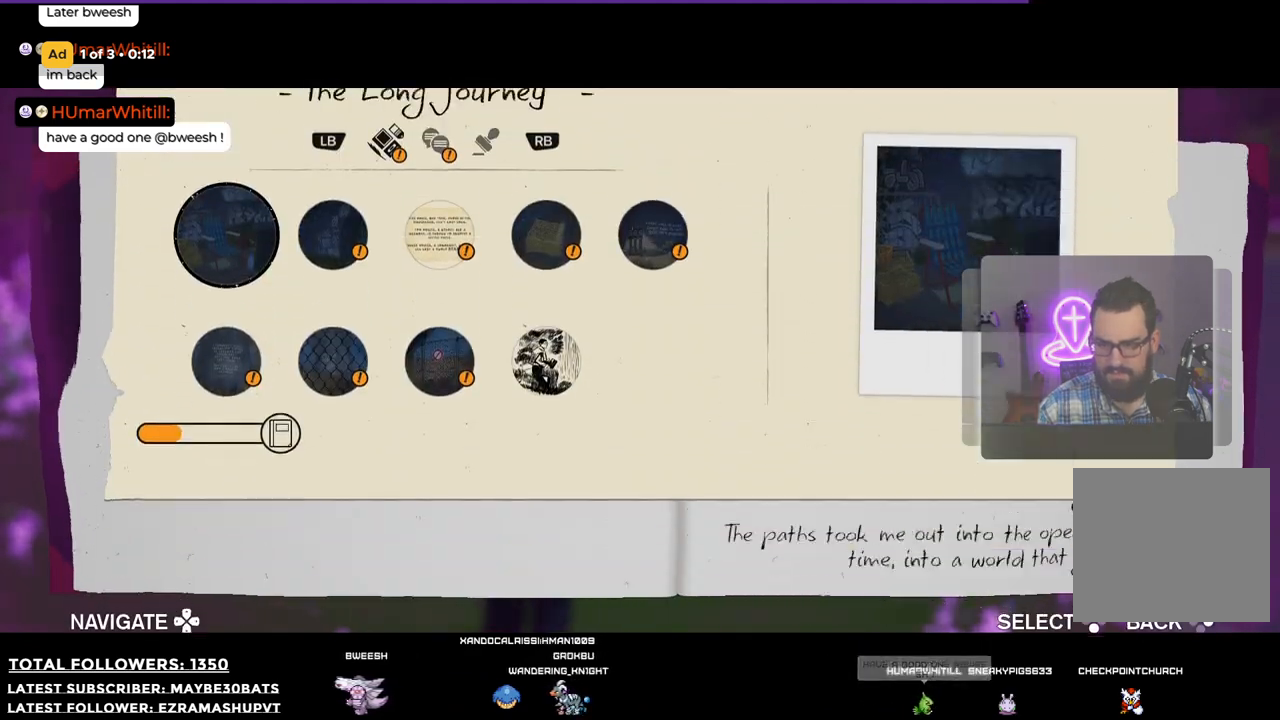
{"buttons": [], "left_stick": "down-left", "right_stick": "center", "events": [[55, "A", "up"], [294, "left_stick", "down"], [496, "left_stick", "down-left"]]}
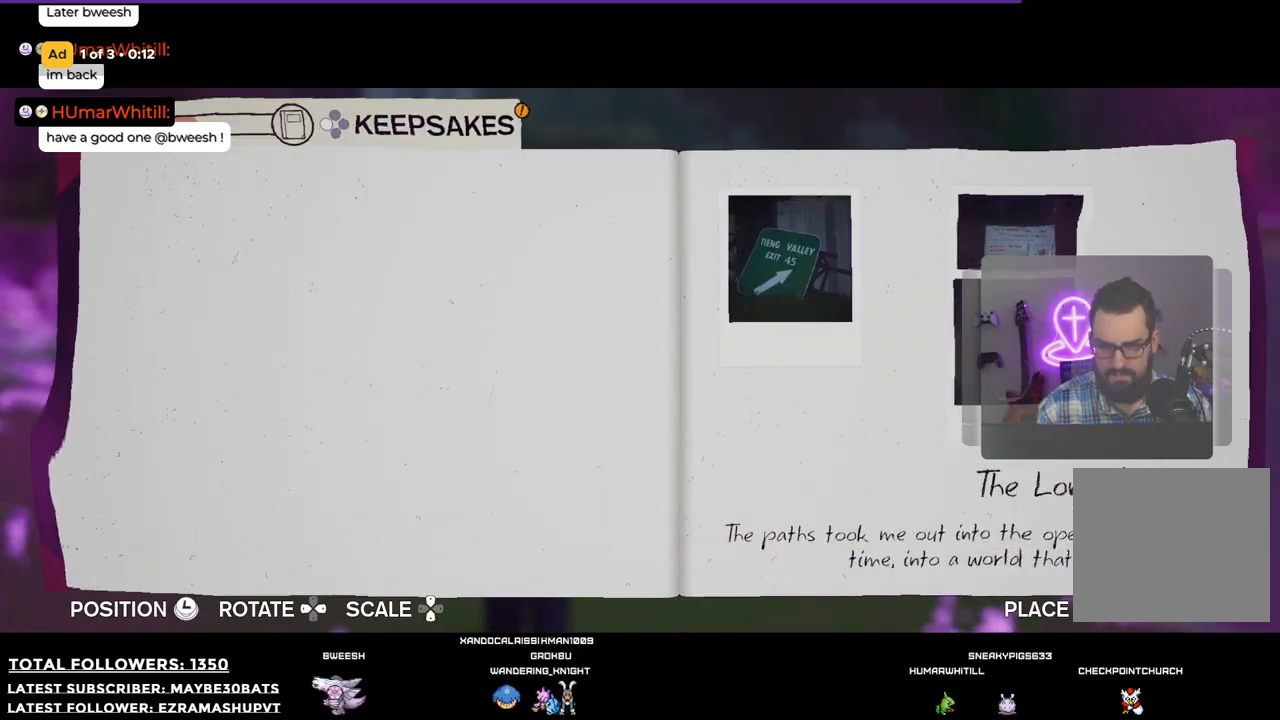
{"buttons": [], "left_stick": "center", "right_stick": "center", "events": [[238, "left_stick", "center"], [293, "left_stick", "up-left"], [477, "left_stick", "center"]]}
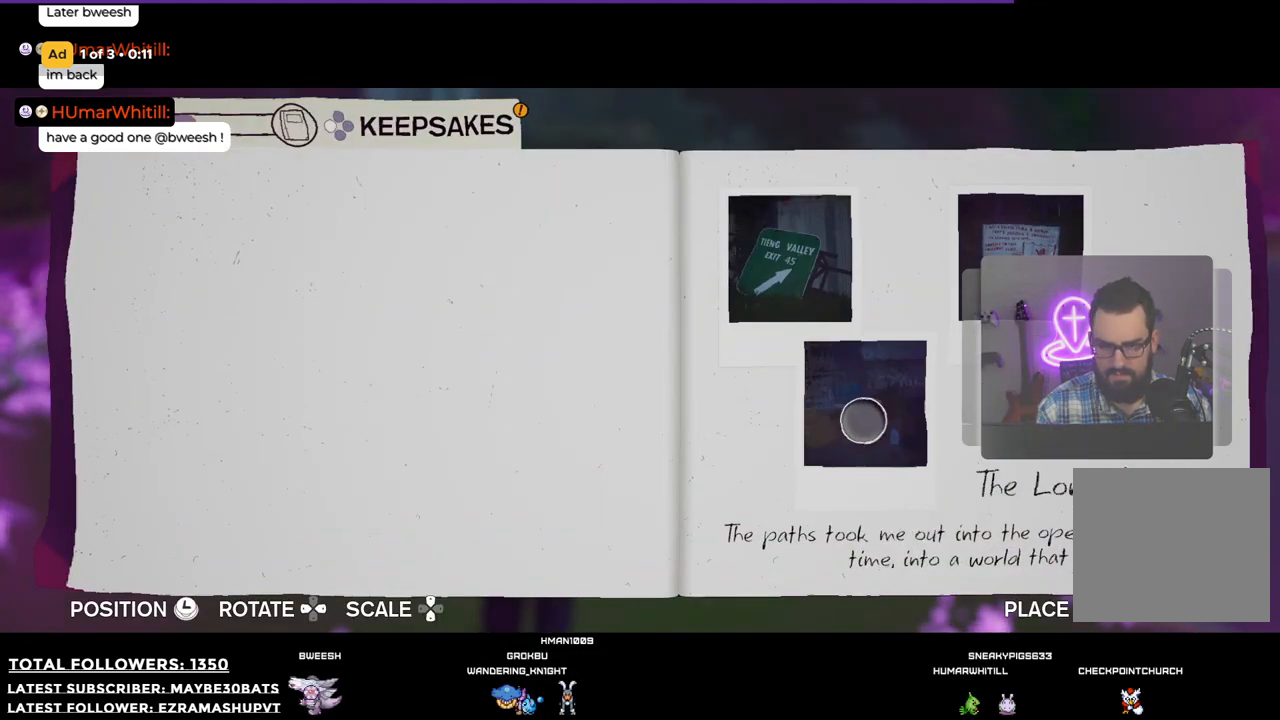
{"buttons": [], "left_stick": "center", "right_stick": "center", "events": [[275, "left_stick", "up-right"], [459, "left_stick", "center"]]}
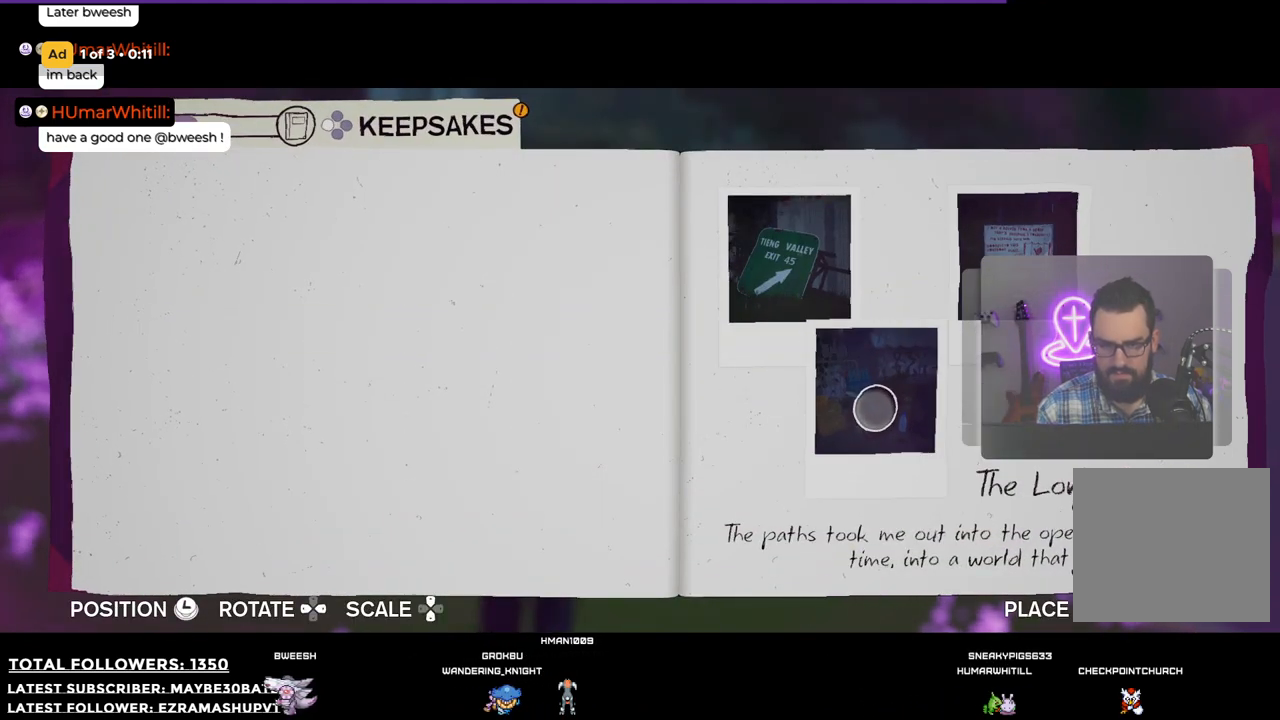
{"buttons": ["A"], "left_stick": "center", "right_stick": "center", "events": [[183, "left_stick", "right"], [330, "left_stick", "center"], [403, "A", "down"]]}
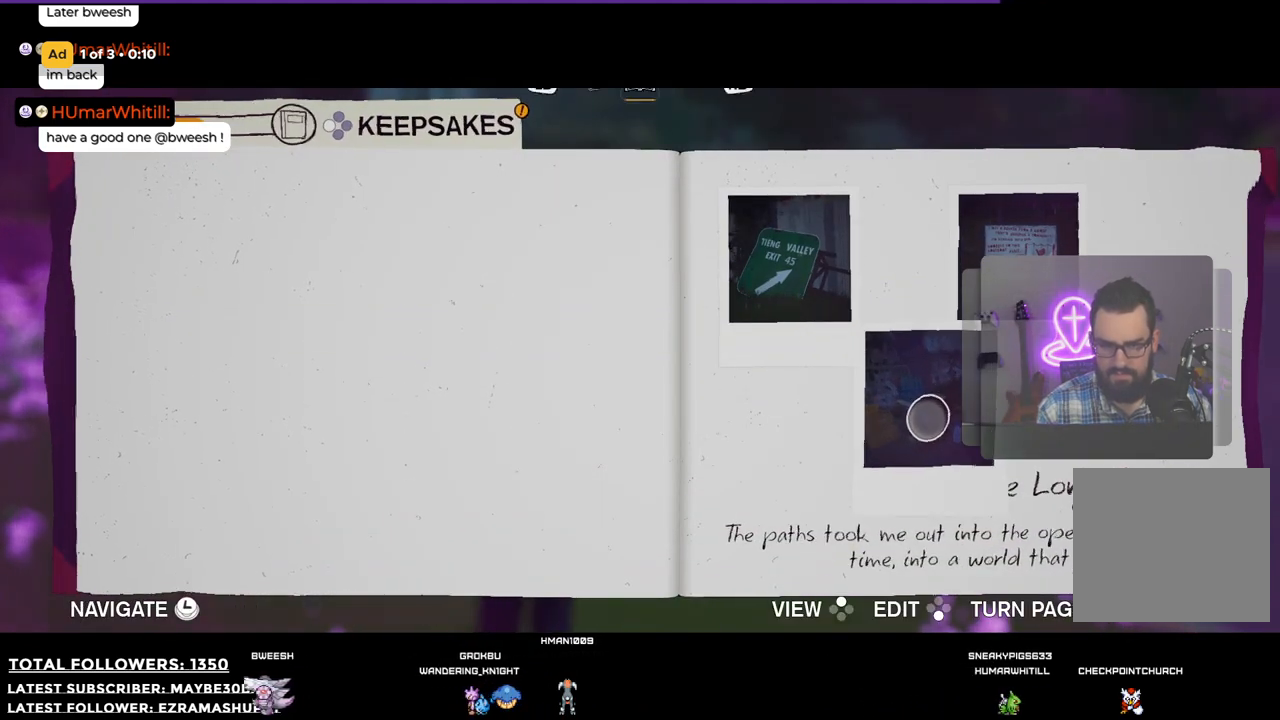
{"buttons": ["X"], "left_stick": "center", "right_stick": "center", "events": [[74, "A", "up"], [422, "X", "down"]]}
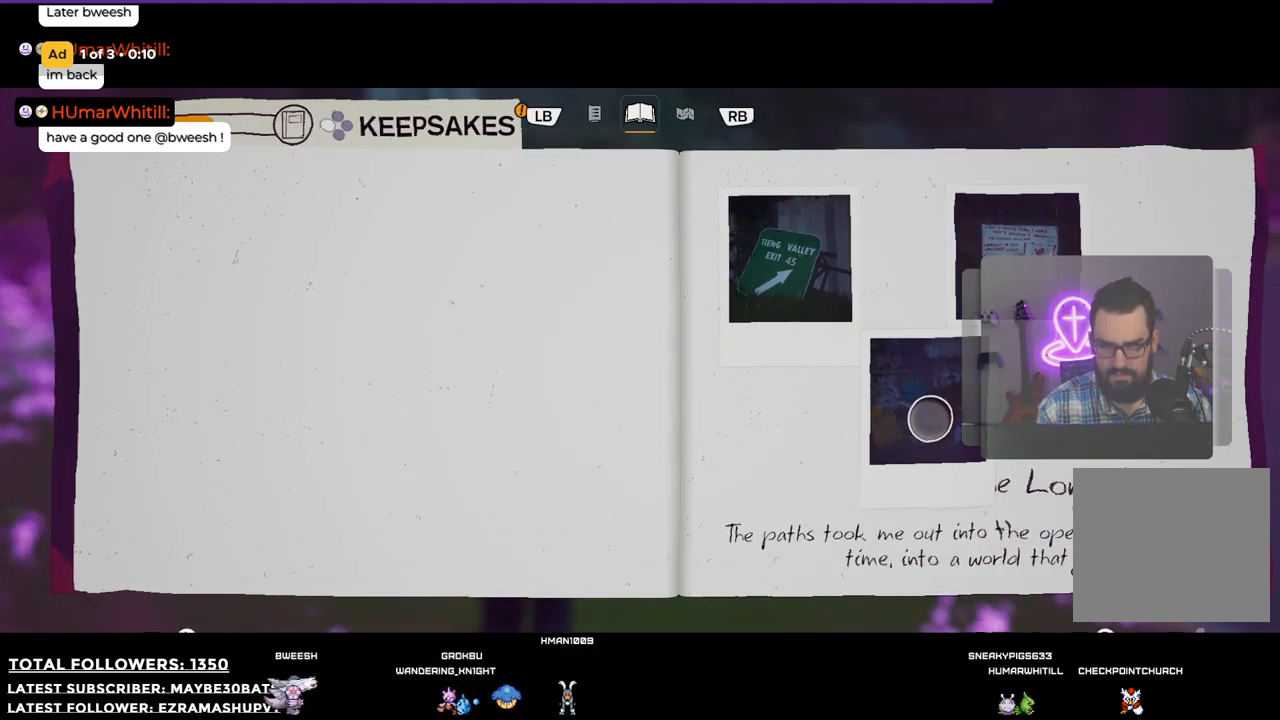
{"buttons": [], "left_stick": "center", "right_stick": "center", "events": [[55, "X", "up"]]}
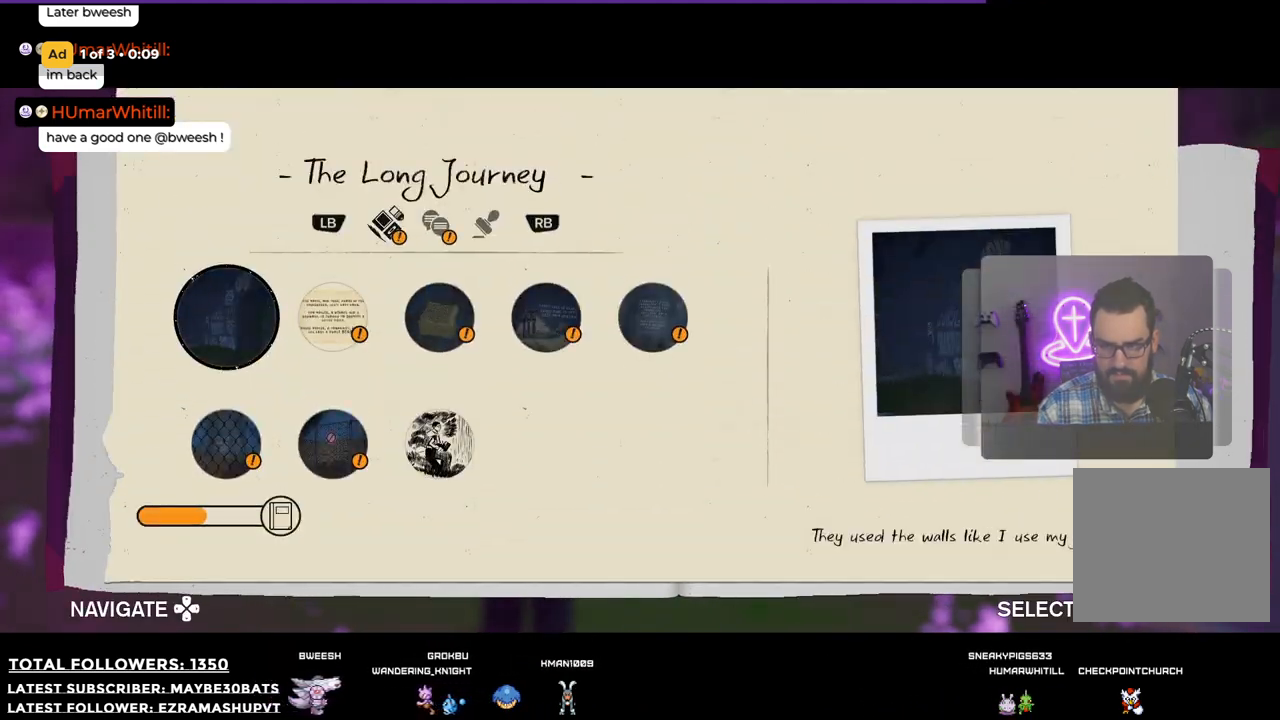
{"buttons": [], "left_stick": "center", "right_stick": "center", "events": [[165, "left_stick", "right"], [330, "left_stick", "center"]]}
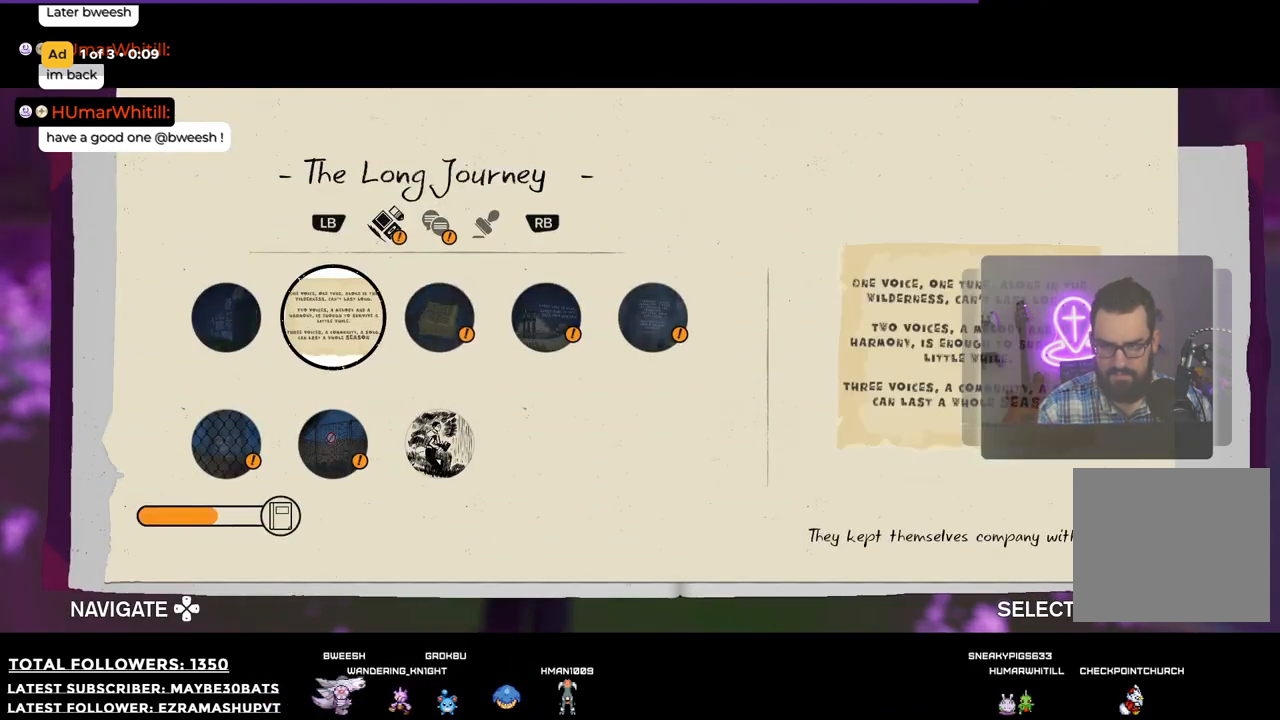
{"buttons": [], "left_stick": "center", "right_stick": "center", "events": [[55, "left_stick", "right"], [220, "left_stick", "center"], [275, "A", "down"], [385, "A", "up"]]}
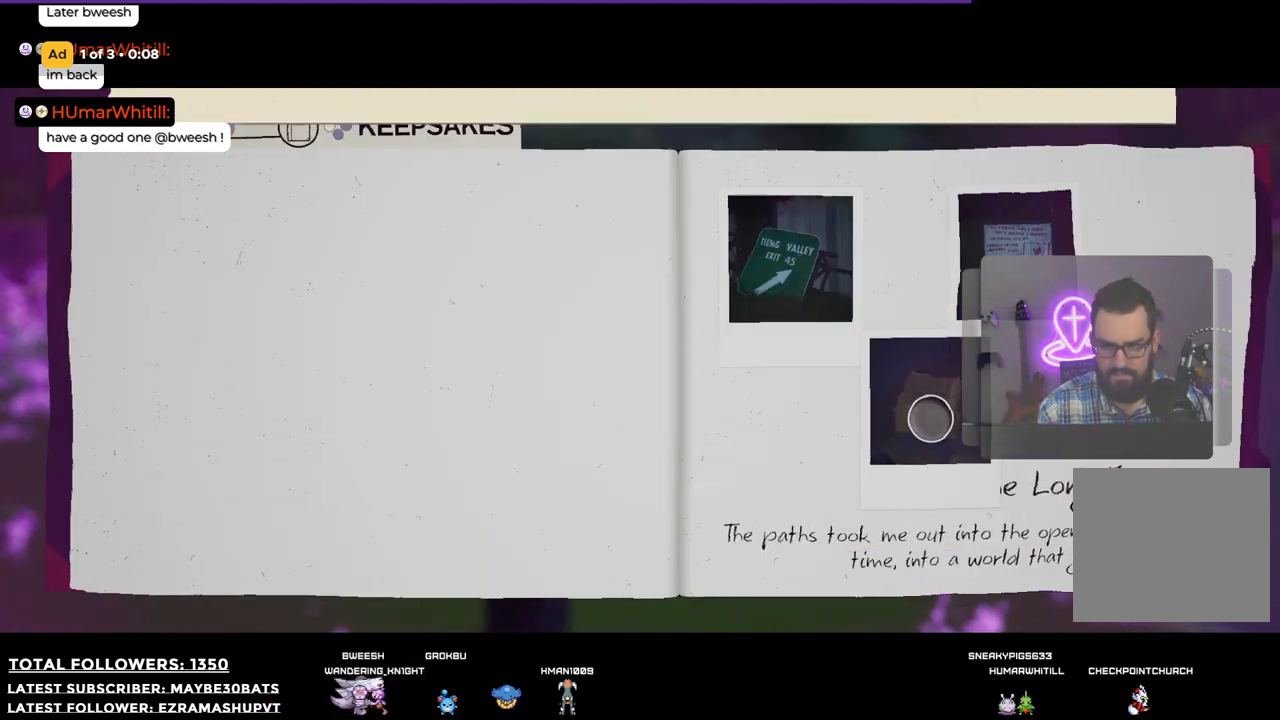
{"buttons": [], "left_stick": "right", "right_stick": "center", "events": [[275, "left_stick", "right"]]}
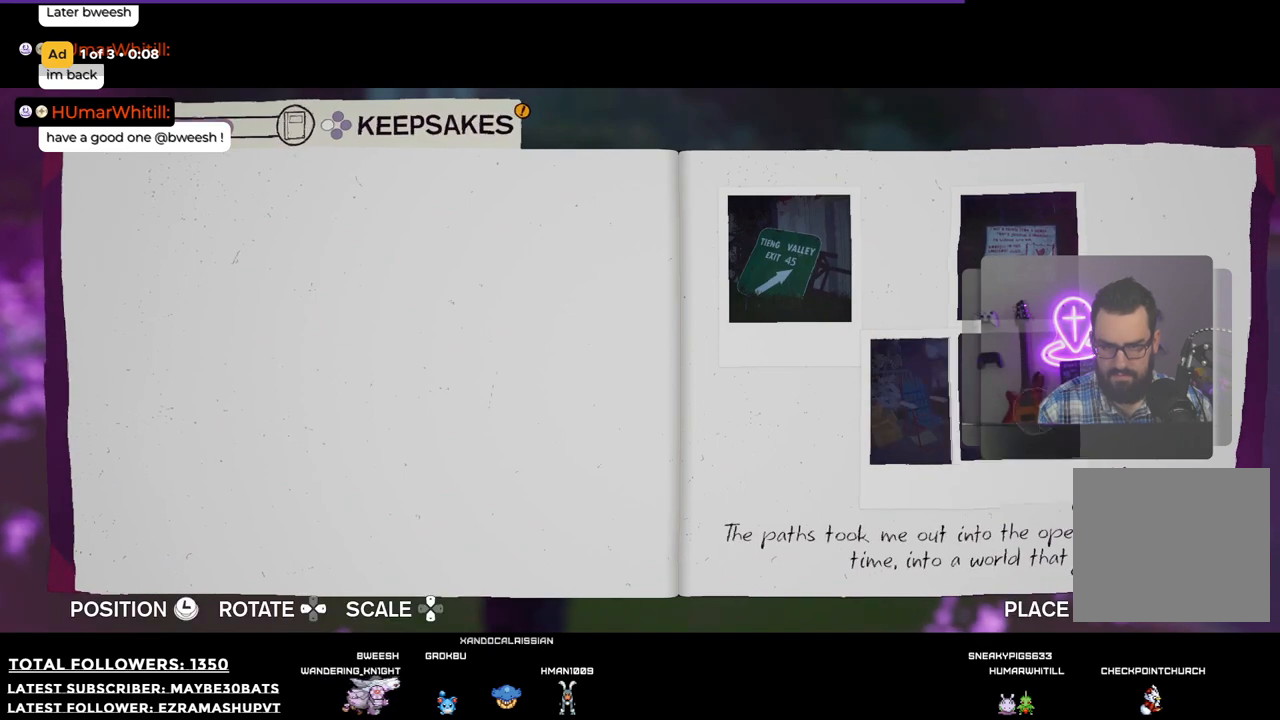
{"buttons": [], "left_stick": "center", "right_stick": "center", "events": [[165, "left_stick", "up-right"], [275, "left_stick", "center"]]}
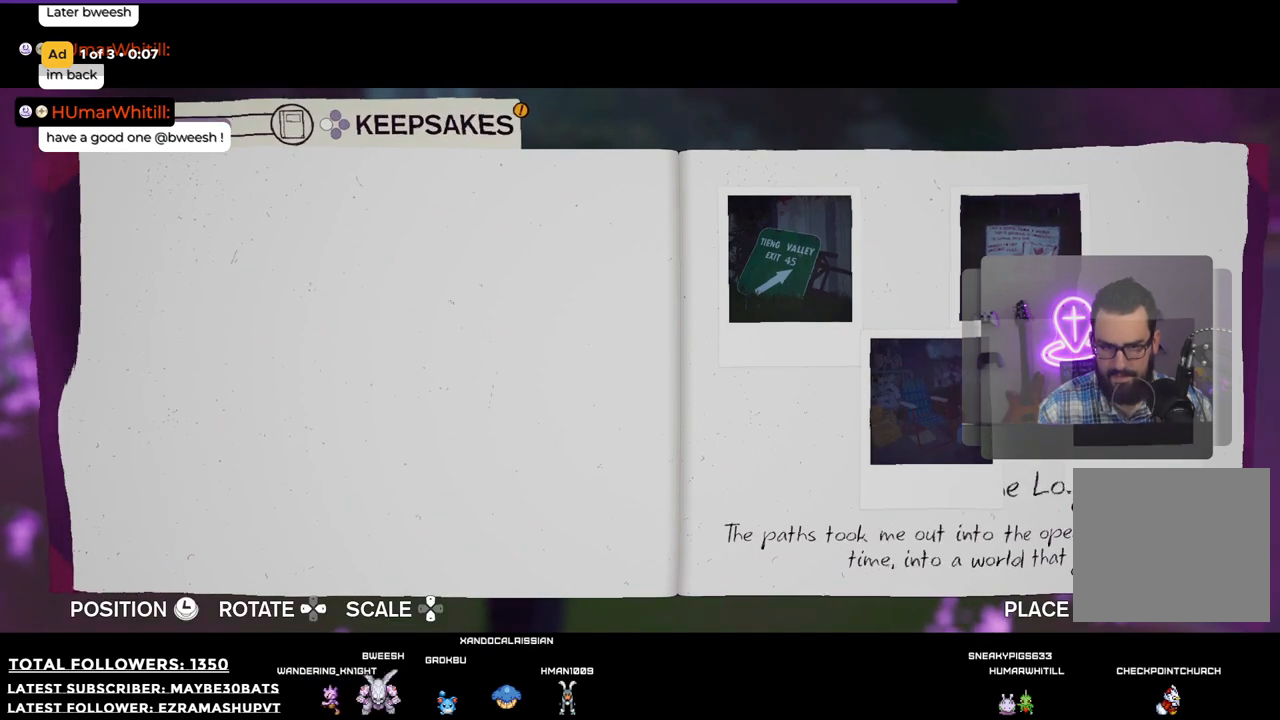
{"buttons": [], "left_stick": "up-right", "right_stick": "center", "events": [[18, "left_stick", "down-right"], [147, "left_stick", "center"], [312, "left_stick", "up-right"]]}
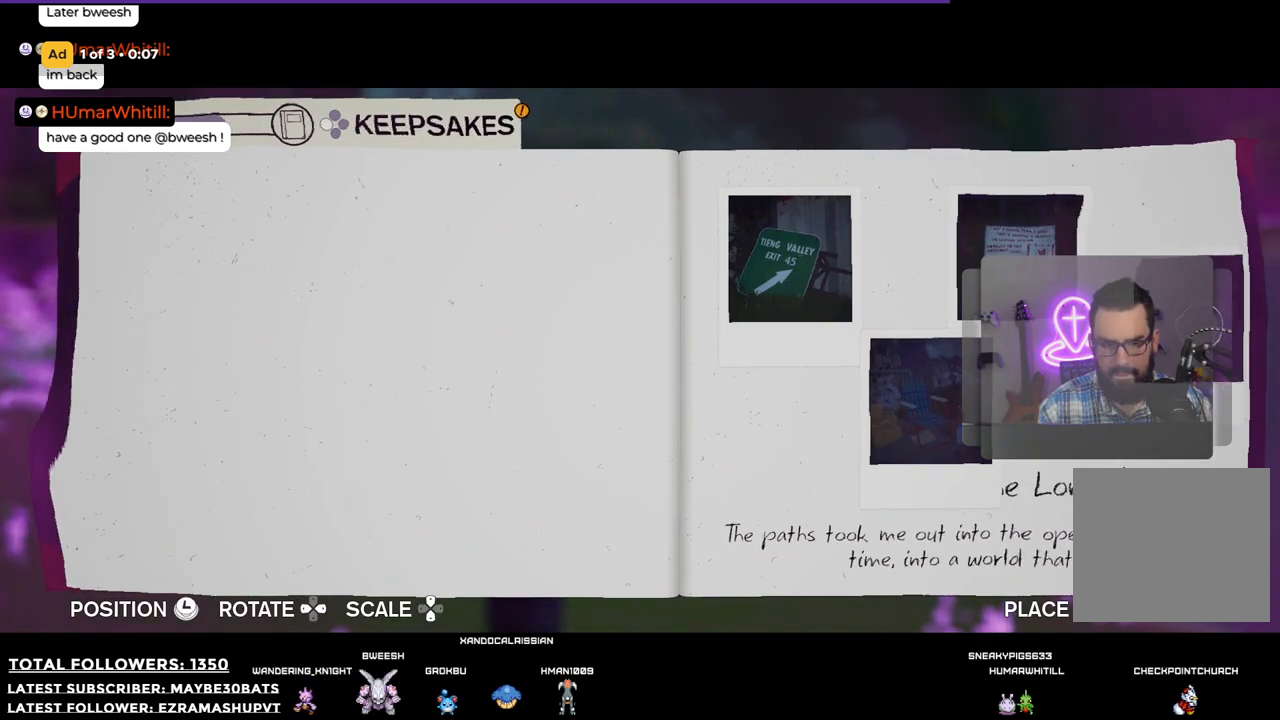
{"buttons": [], "left_stick": "center", "right_stick": "center", "events": [[92, "left_stick", "center"], [312, "left_stick", "left"], [458, "left_stick", "center"]]}
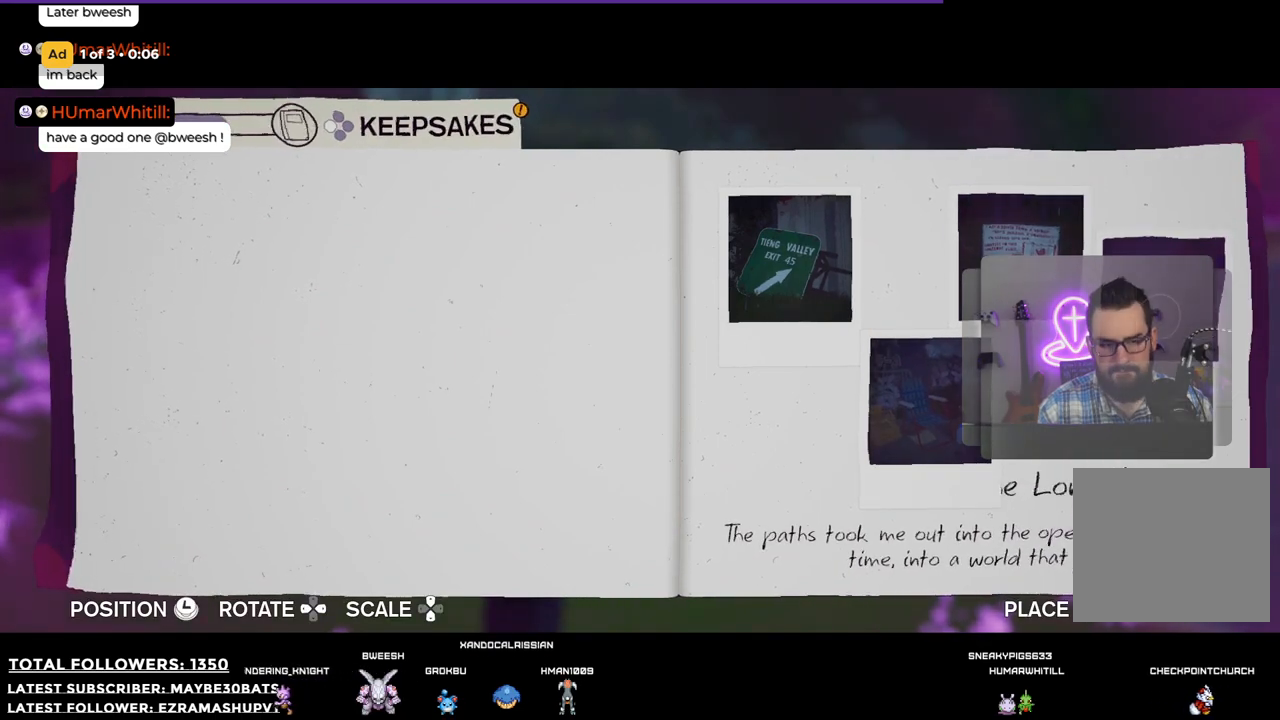
{"buttons": [], "left_stick": "center", "right_stick": "center", "events": [[110, "A", "down"], [275, "A", "up"]]}
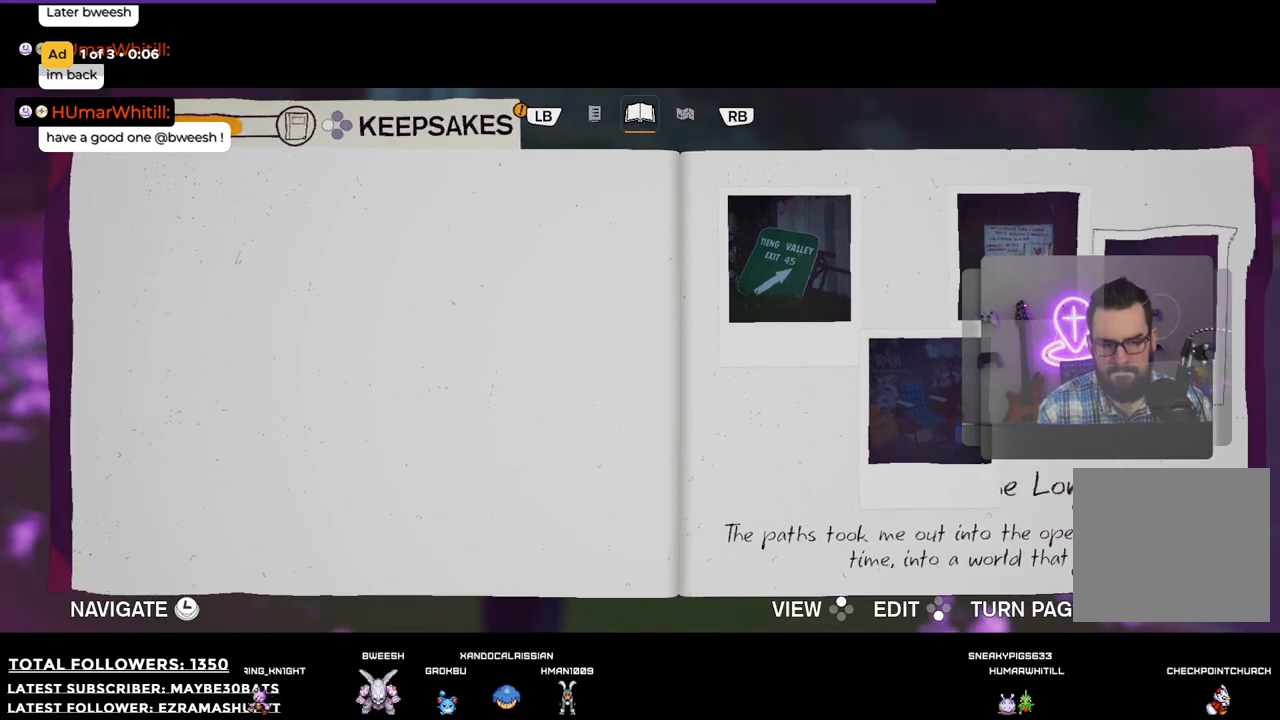
{"buttons": [], "left_stick": "center", "right_stick": "center", "events": [[55, "X", "down"], [146, "X", "up"]]}
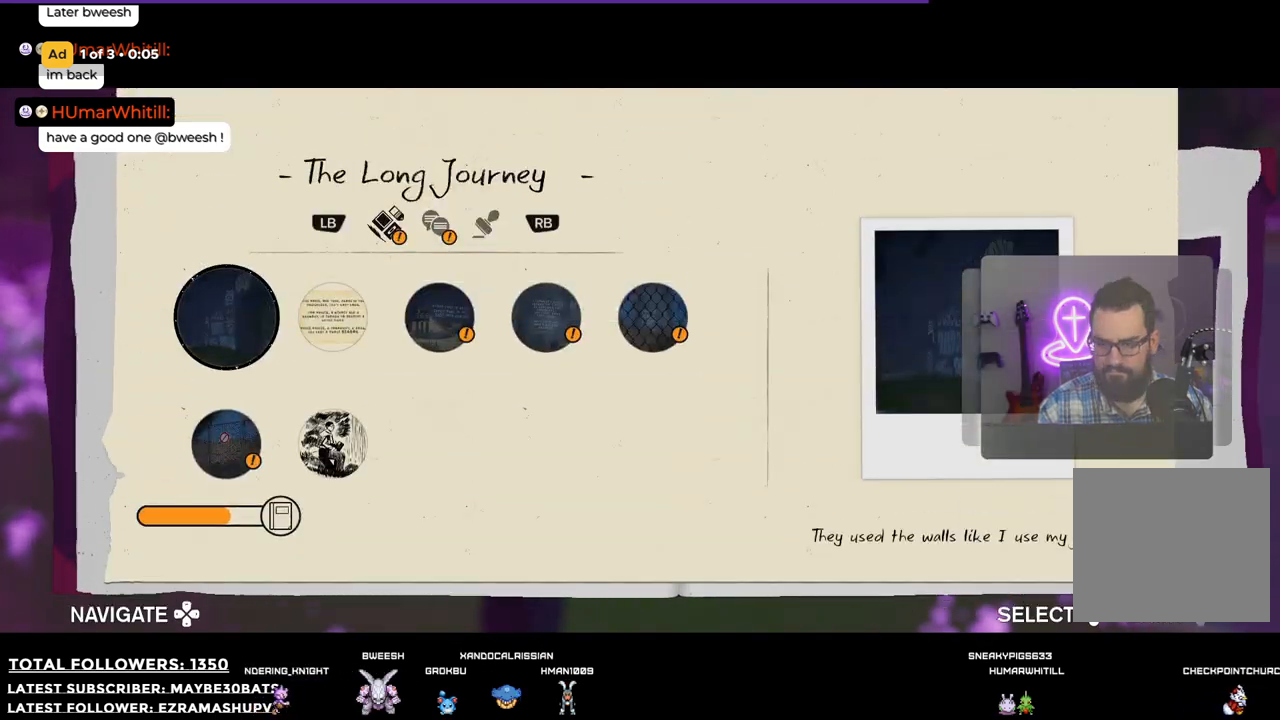
{"buttons": [], "left_stick": "right", "right_stick": "center", "events": [[440, "left_stick", "right"]]}
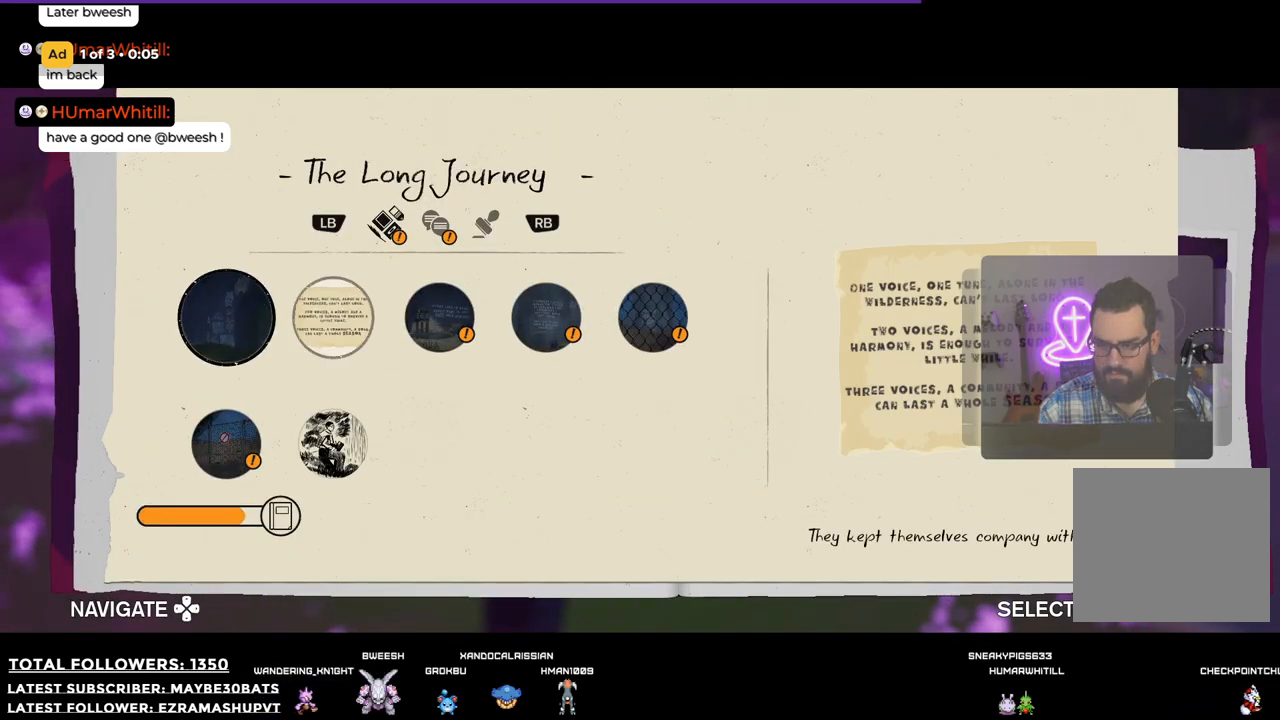
{"buttons": [], "left_stick": "center", "right_stick": "center", "events": [[73, "left_stick", "center"], [330, "A", "down"], [477, "A", "up"]]}
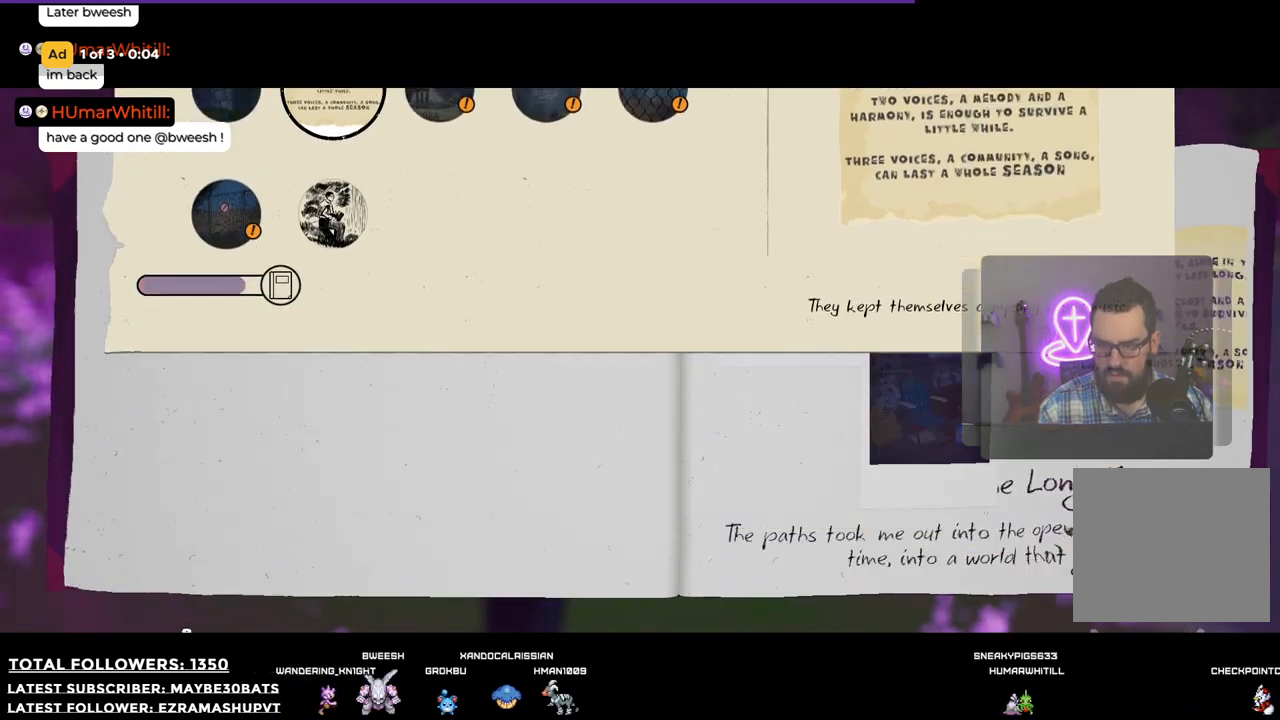
{"buttons": [], "left_stick": "left", "right_stick": "center", "events": [[19, "left_stick", "left"]]}
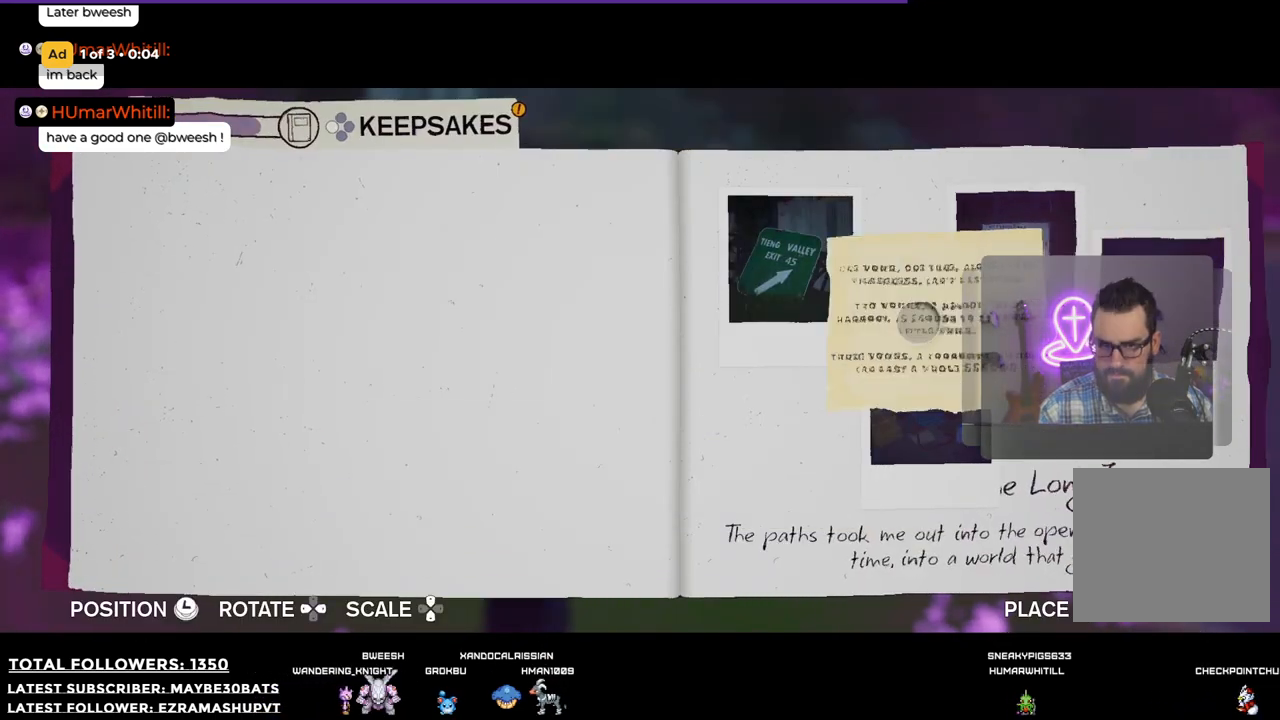
{"buttons": [], "left_stick": "left", "right_stick": "center", "events": []}
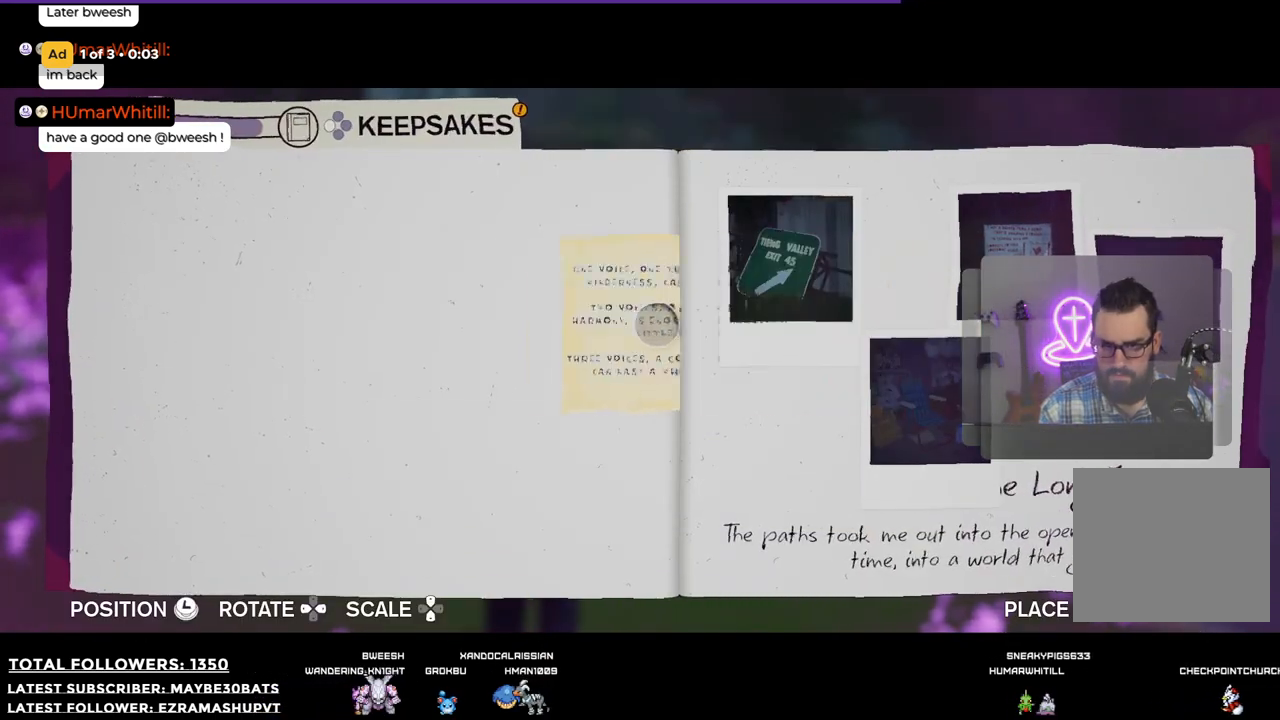
{"buttons": [], "left_stick": "up-right", "right_stick": "center", "events": [[239, "left_stick", "up-left"], [422, "left_stick", "up-right"]]}
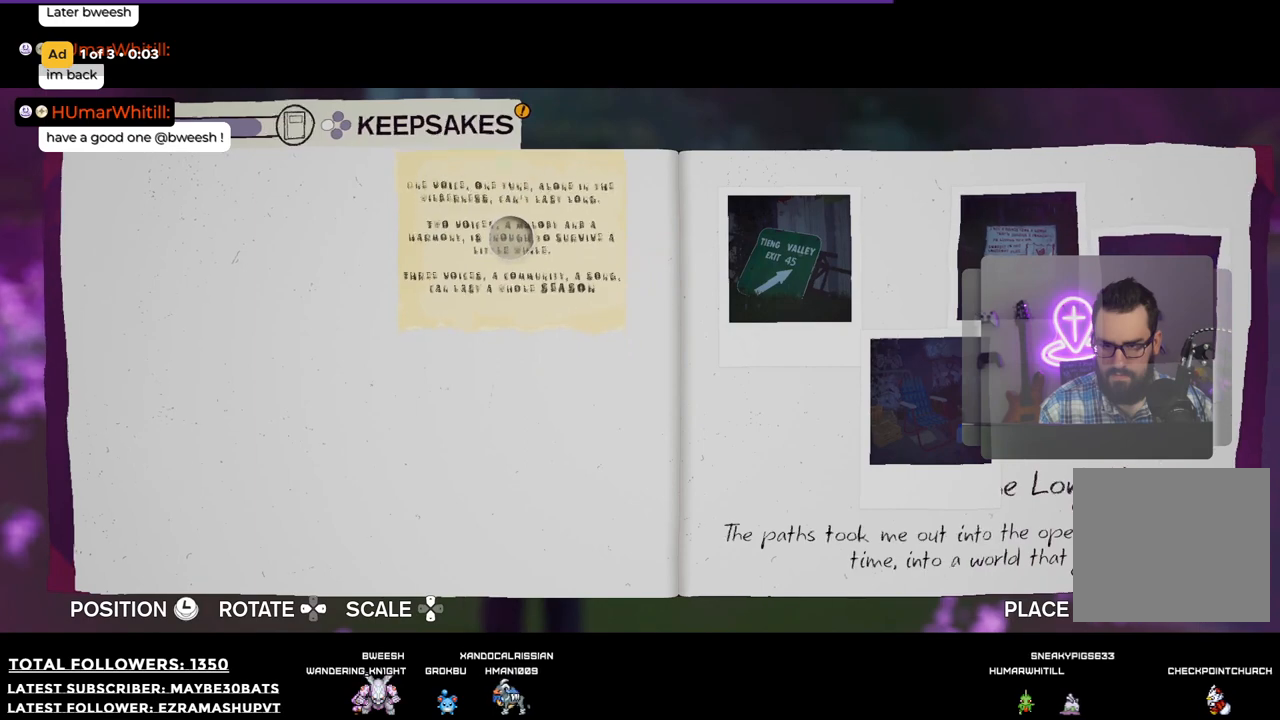
{"buttons": [], "left_stick": "center", "right_stick": "center", "events": [[128, "left_stick", "center"], [238, "left_stick", "down"], [367, "left_stick", "down-right"], [495, "left_stick", "center"]]}
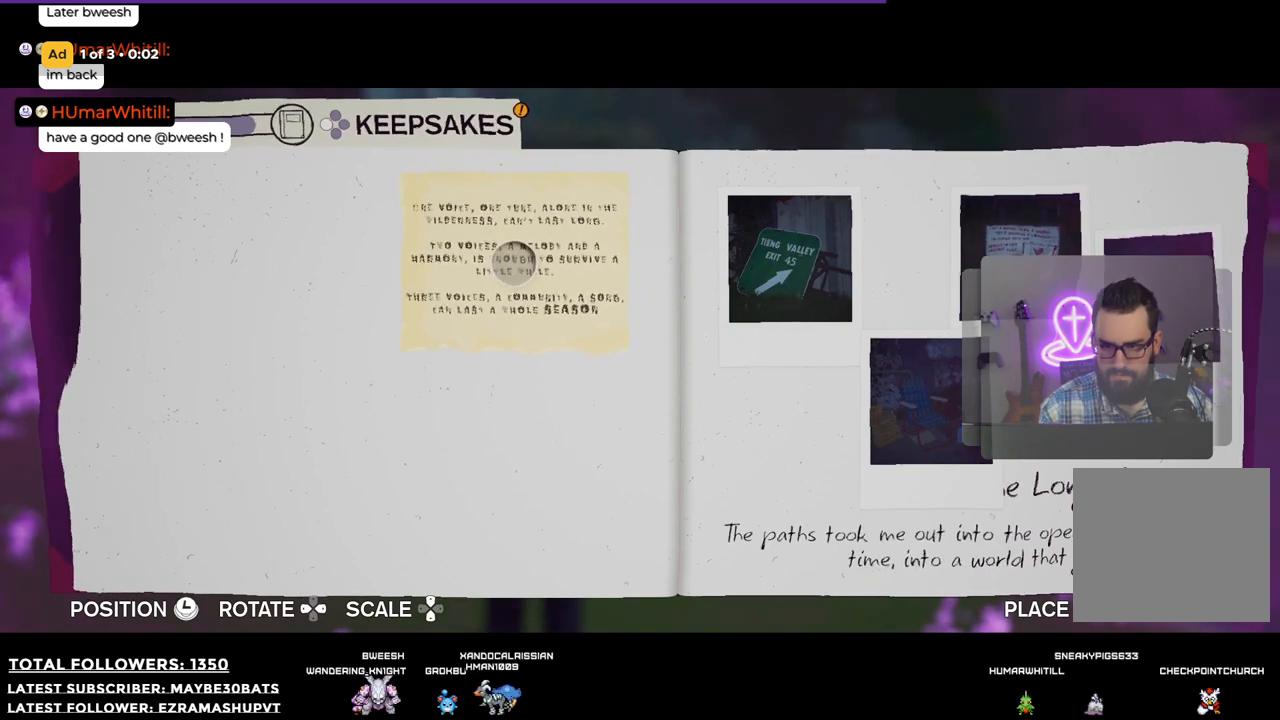
{"buttons": ["A"], "left_stick": "center", "right_stick": "center", "events": [[184, "left_stick", "right"], [275, "left_stick", "center"], [477, "A", "down"]]}
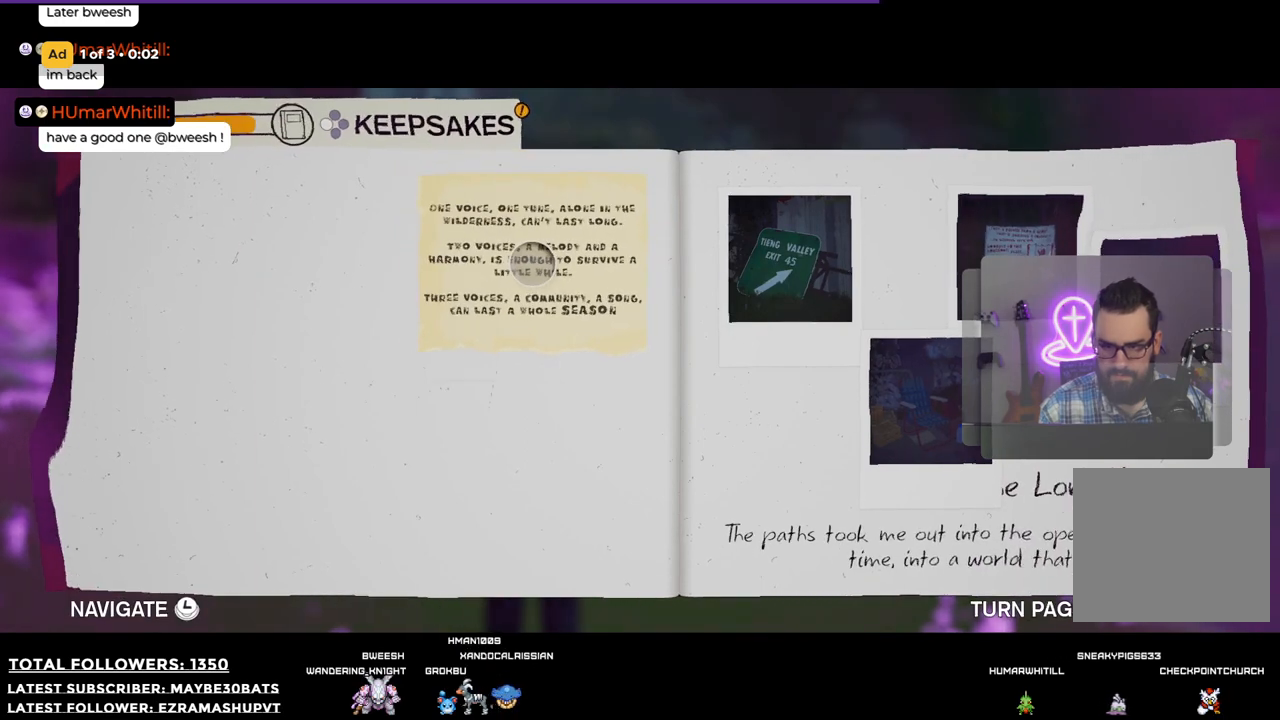
{"buttons": [], "left_stick": "center", "right_stick": "center", "events": [[91, "A", "up"], [238, "X", "down"], [348, "X", "up"]]}
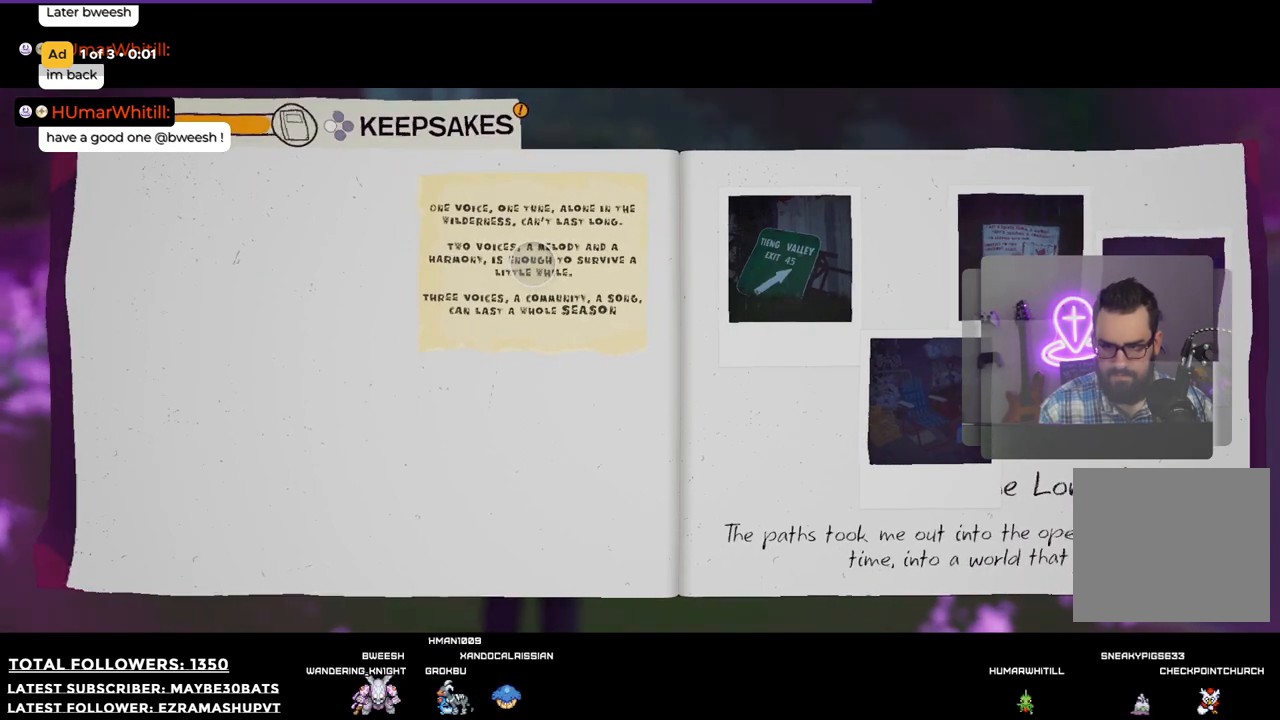
{"buttons": [], "left_stick": "center", "right_stick": "center", "events": [[312, "X", "down"], [459, "X", "up"]]}